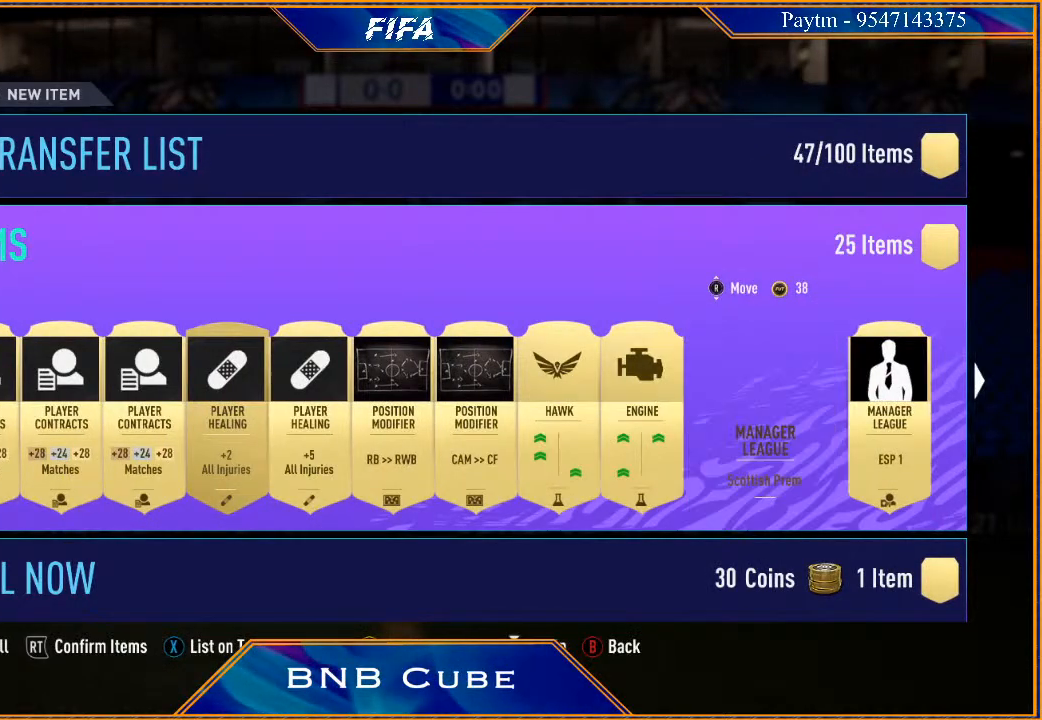
Gameplay with a controller (Xbox layout); each line is a JSON object with the inputs held at the frame after it. "events" lists button and stick changes between this image and that frame as [ms after this image, input, new state], when the widget could be followed in between.
{"buttons": [], "left_stick": "left", "right_stick": "center", "events": [[100, "right_stick", "center"], [500, "left_stick", "left"]]}
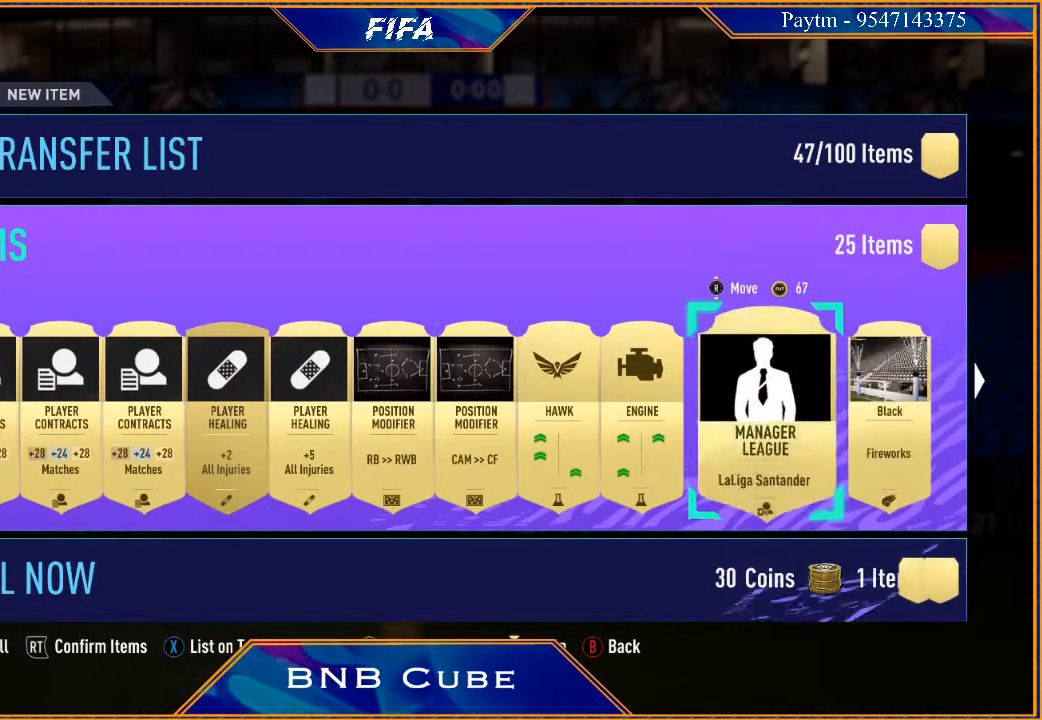
{"buttons": [], "left_stick": "center", "right_stick": "center", "events": [[233, "left_stick", "center"], [300, "left_stick", "left"], [467, "left_stick", "center"]]}
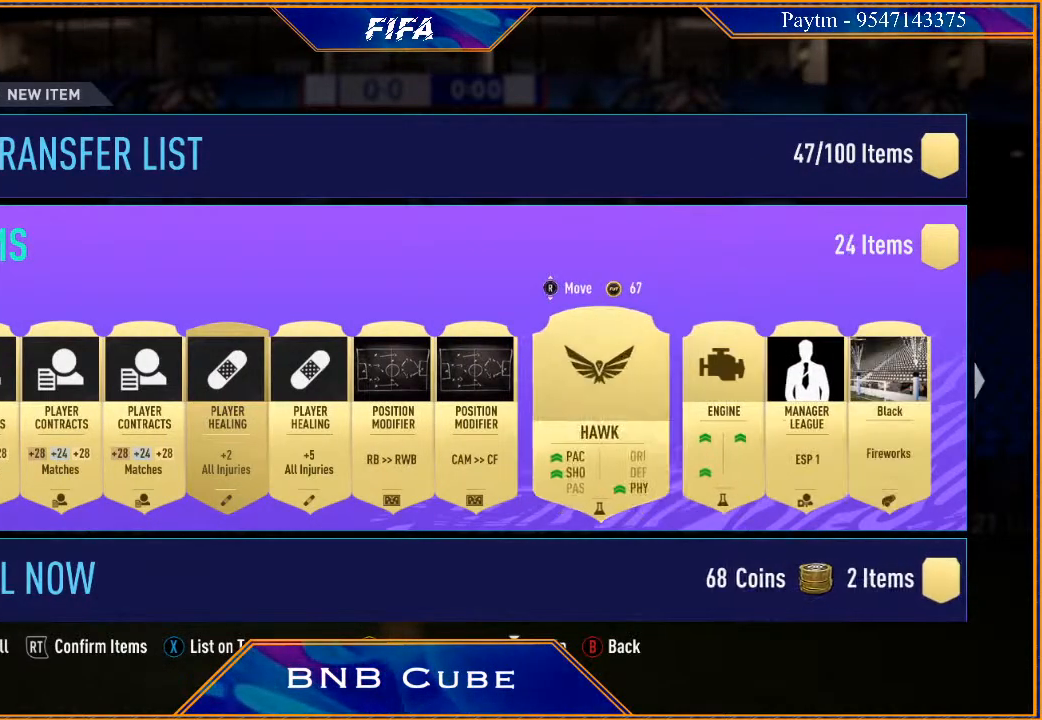
{"buttons": [], "left_stick": "left", "right_stick": "center", "events": [[67, "left_stick", "left"], [200, "left_stick", "center"], [367, "left_stick", "left"]]}
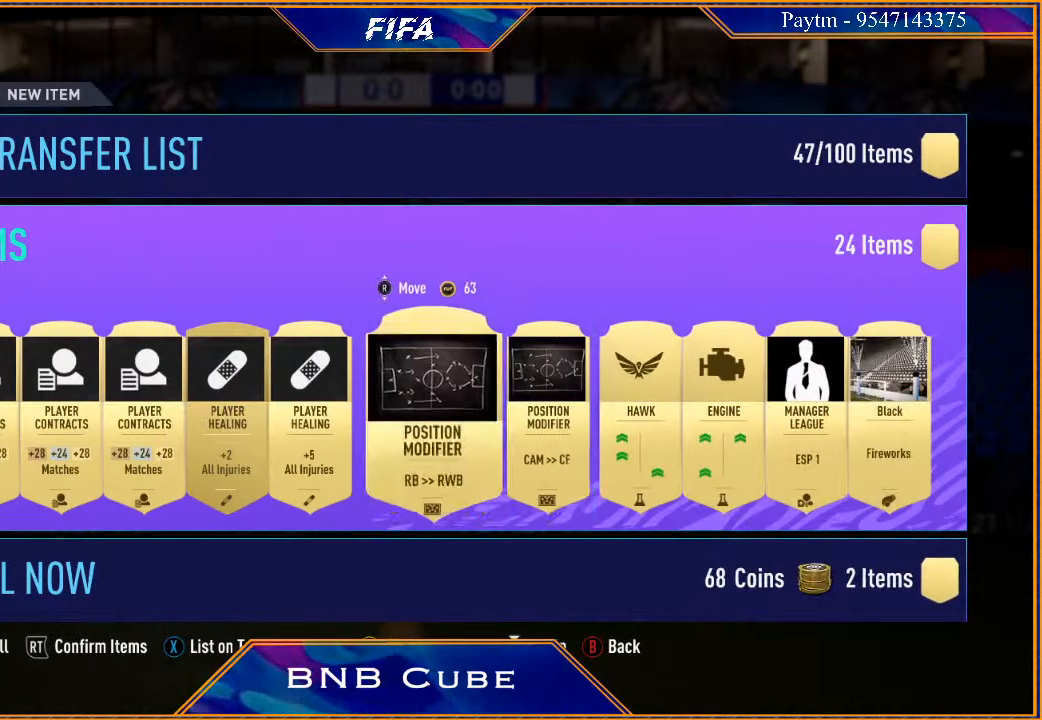
{"buttons": [], "left_stick": "center", "right_stick": "center", "events": [[33, "left_stick", "center"], [233, "left_stick", "left"], [400, "left_stick", "center"]]}
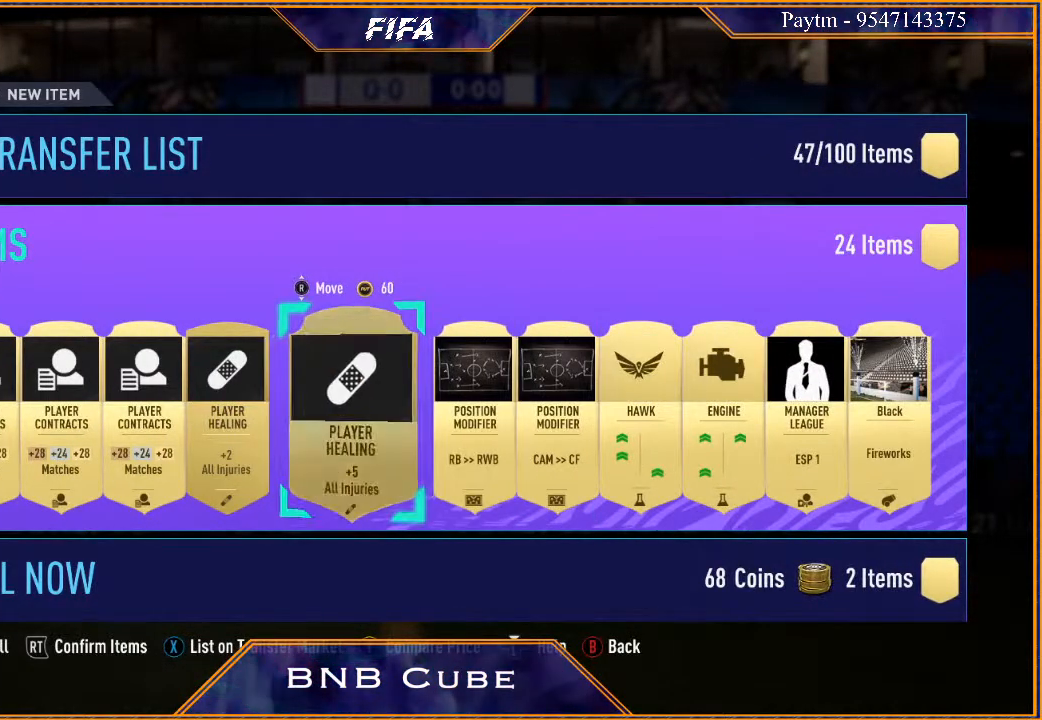
{"buttons": [], "left_stick": "center", "right_stick": "center", "events": [[67, "left_stick", "left"], [233, "left_stick", "center"]]}
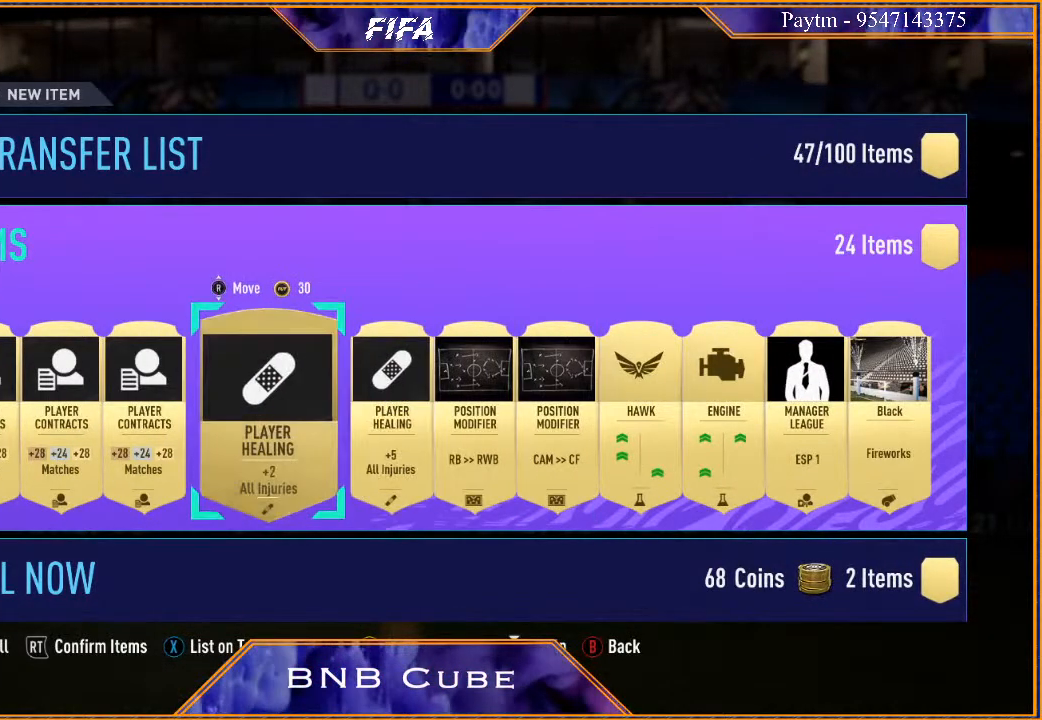
{"buttons": [], "left_stick": "left", "right_stick": "center", "events": [[67, "left_stick", "left"], [200, "left_stick", "center"], [400, "left_stick", "left"]]}
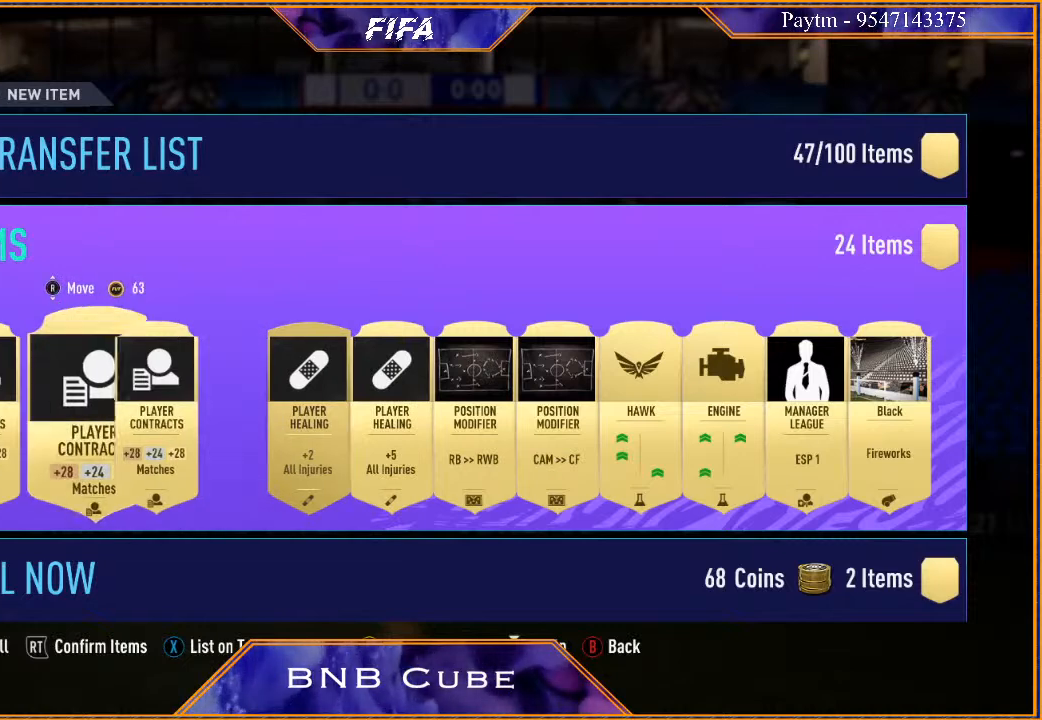
{"buttons": [], "left_stick": "left", "right_stick": "center", "events": [[67, "left_stick", "center"], [167, "left_stick", "left"], [267, "left_stick", "center"], [400, "left_stick", "left"]]}
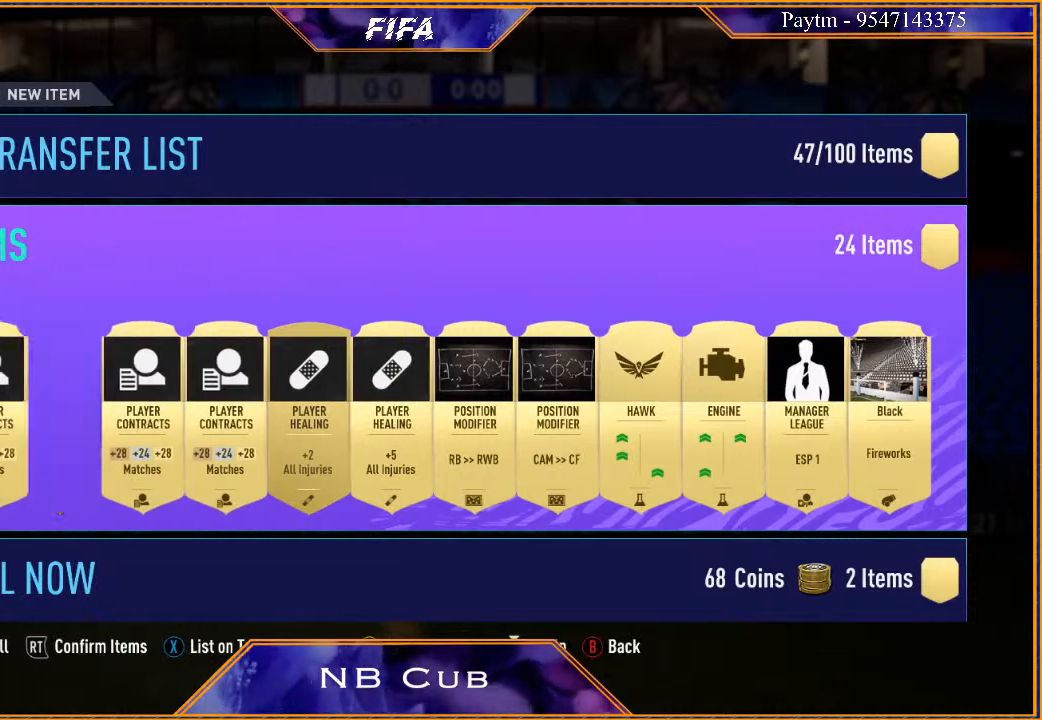
{"buttons": [], "left_stick": "left", "right_stick": "center", "events": [[67, "left_stick", "center"], [167, "left_stick", "left"], [333, "left_stick", "center"], [500, "left_stick", "left"]]}
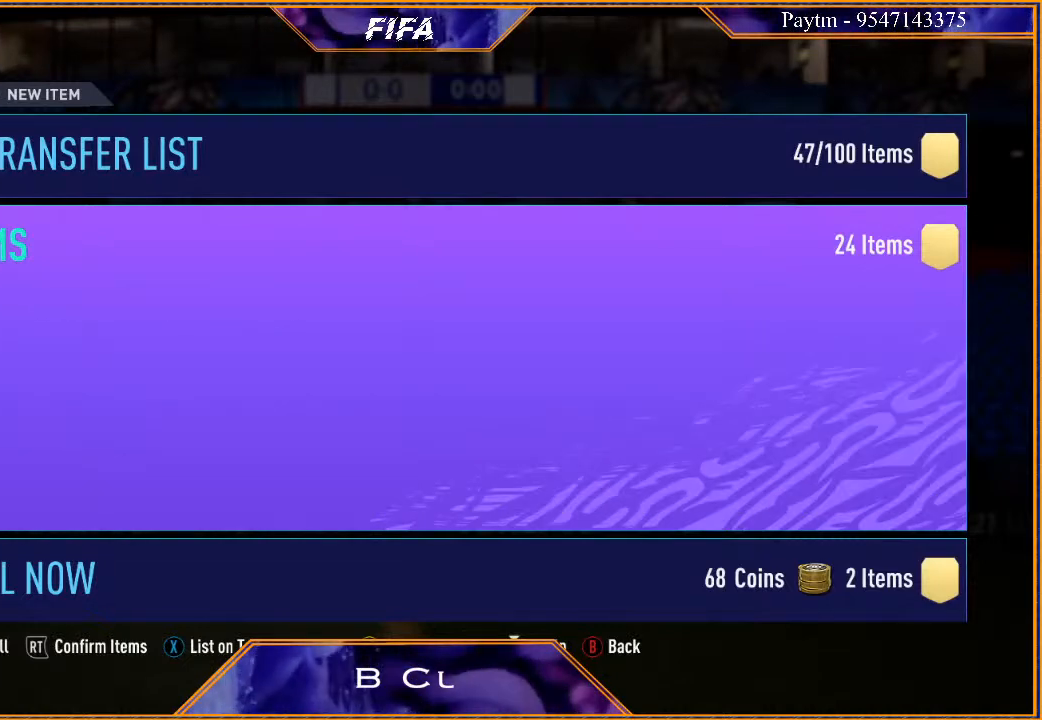
{"buttons": [], "left_stick": "center", "right_stick": "center", "events": [[167, "left_stick", "center"]]}
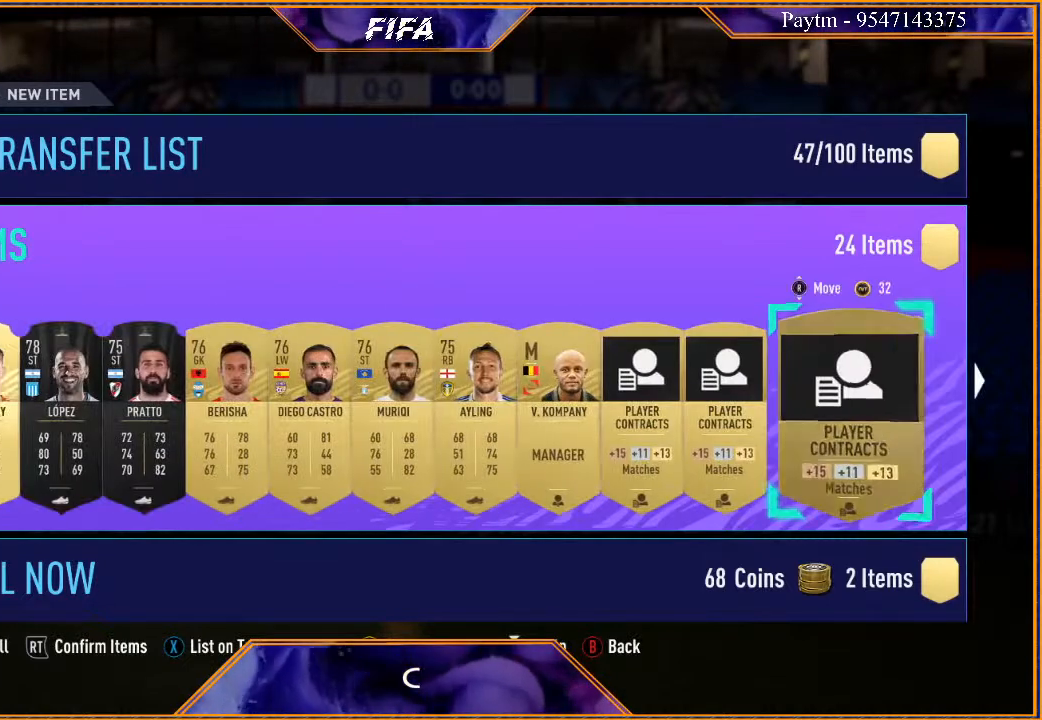
{"buttons": [], "left_stick": "left", "right_stick": "center", "events": [[167, "left_stick", "left"], [333, "left_stick", "center"], [467, "left_stick", "left"]]}
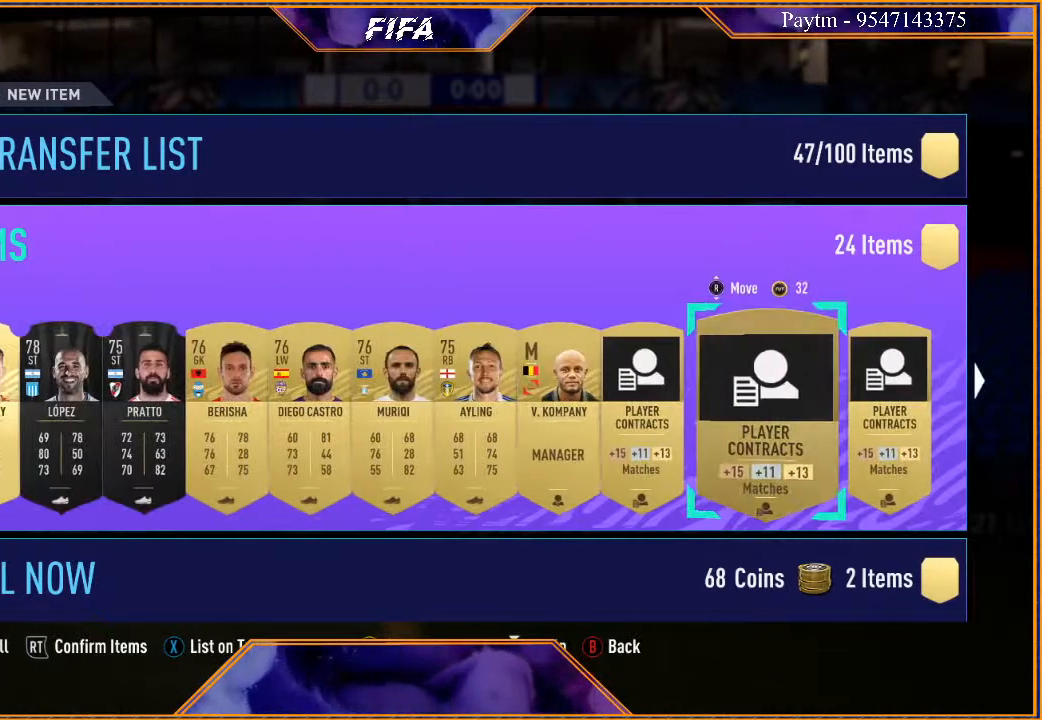
{"buttons": [], "left_stick": "center", "right_stick": "center", "events": [[100, "left_stick", "center"], [200, "left_stick", "left"], [367, "left_stick", "center"]]}
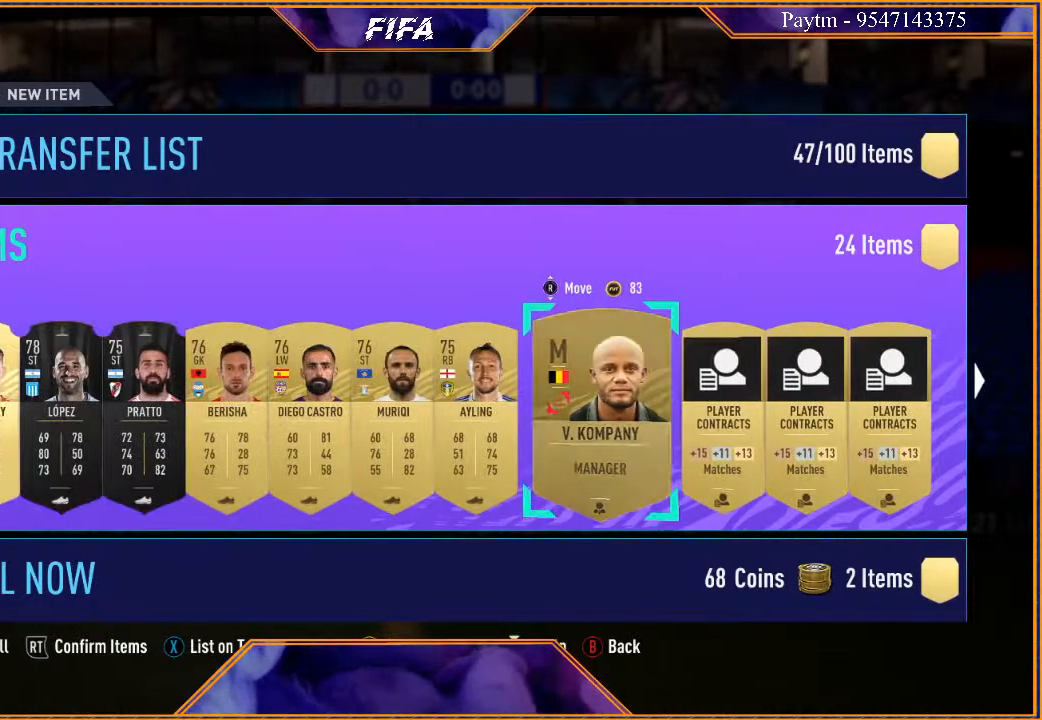
{"buttons": [], "left_stick": "center", "right_stick": "center", "events": []}
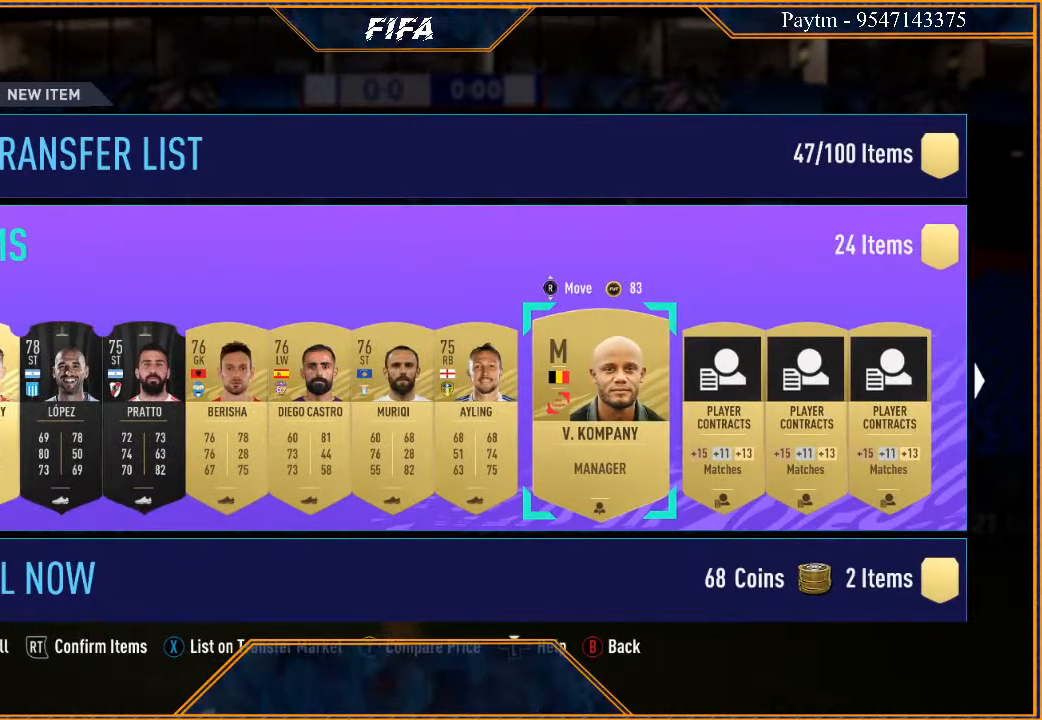
{"buttons": [], "left_stick": "center", "right_stick": "center", "events": []}
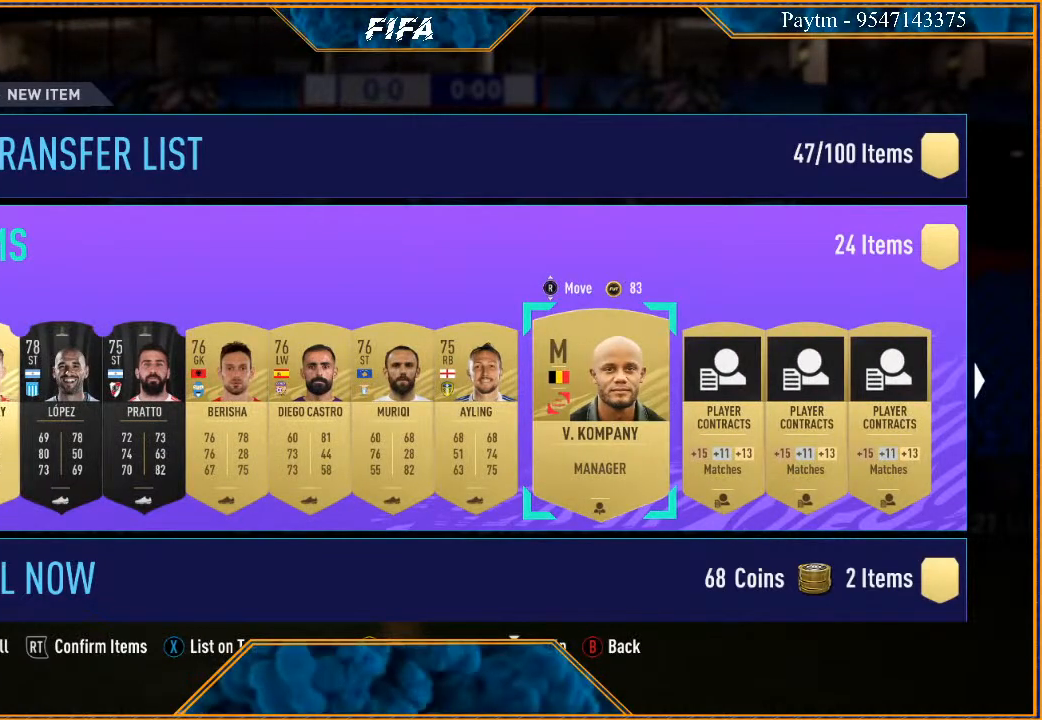
{"buttons": [], "left_stick": "center", "right_stick": "center", "events": []}
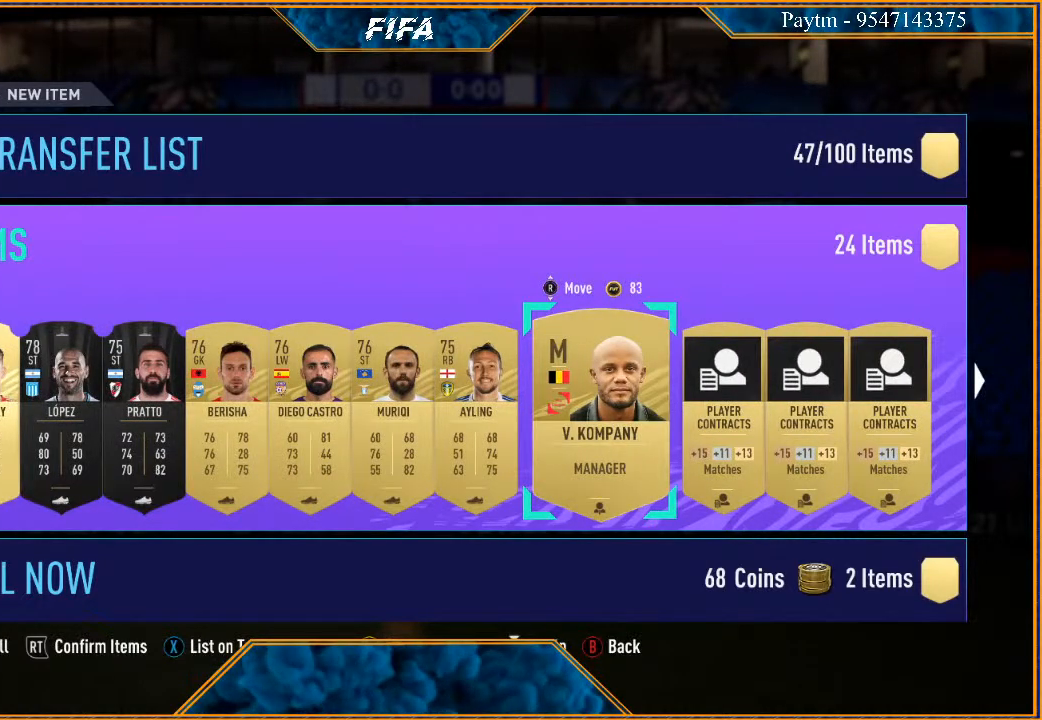
{"buttons": [], "left_stick": "center", "right_stick": "down", "events": [[500, "right_stick", "down"]]}
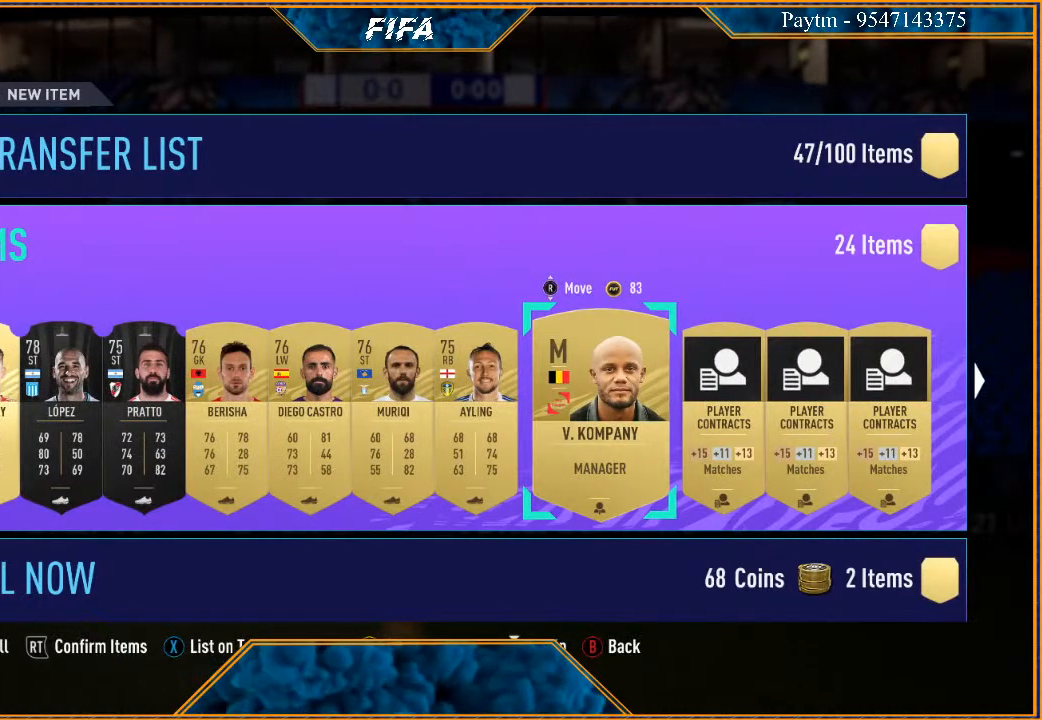
{"buttons": [], "left_stick": "center", "right_stick": "center", "events": [[200, "right_stick", "center"]]}
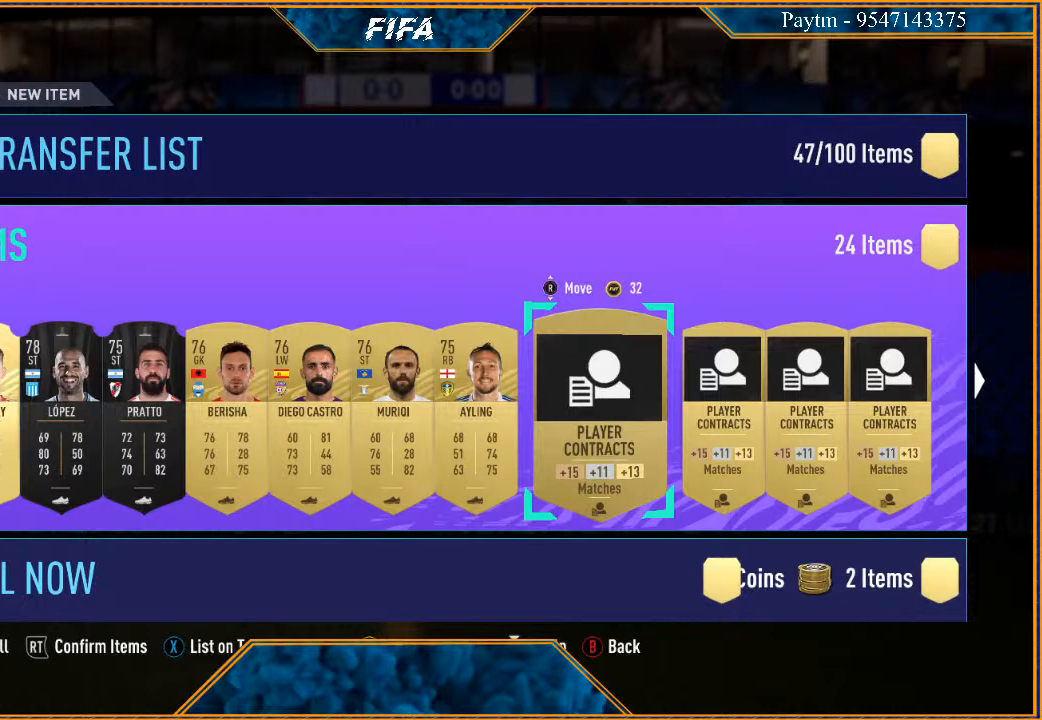
{"buttons": [], "left_stick": "center", "right_stick": "center", "events": [[300, "left_stick", "left"], [467, "left_stick", "center"]]}
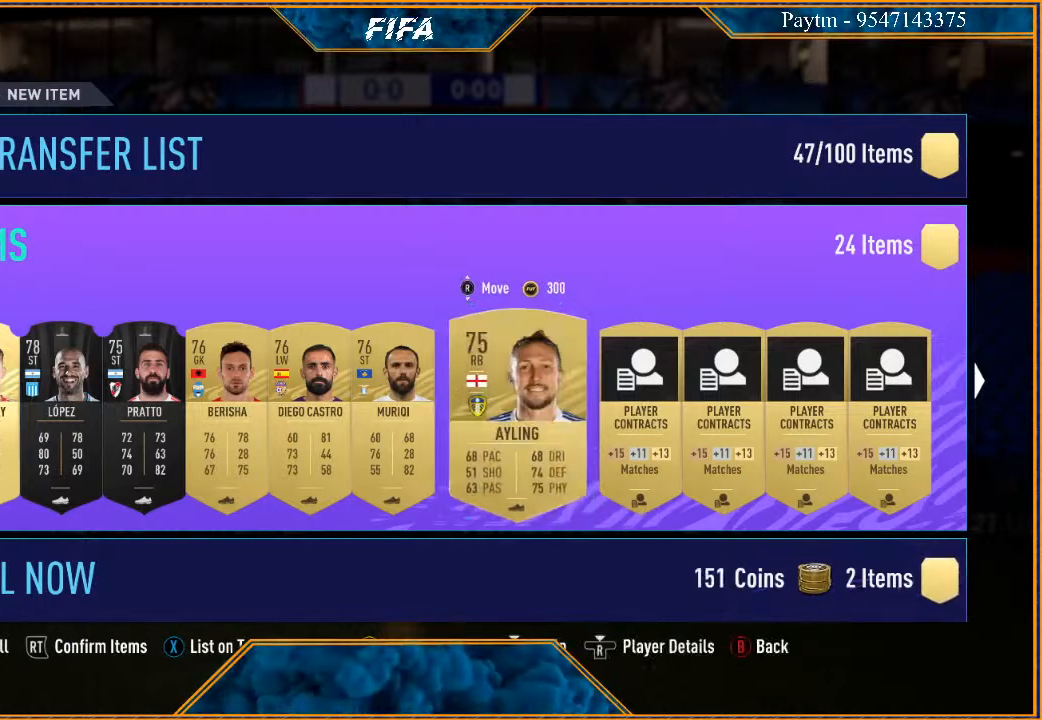
{"buttons": [], "left_stick": "center", "right_stick": "center", "events": [[233, "right_stick", "up"], [400, "right_stick", "center"]]}
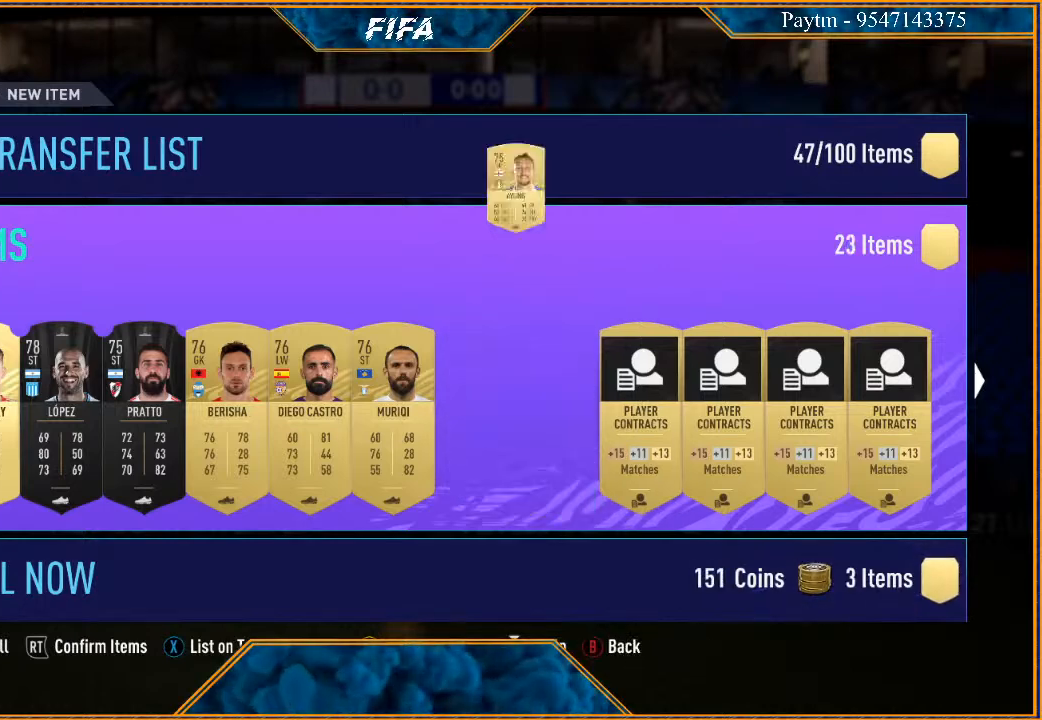
{"buttons": [], "left_stick": "center", "right_stick": "center", "events": []}
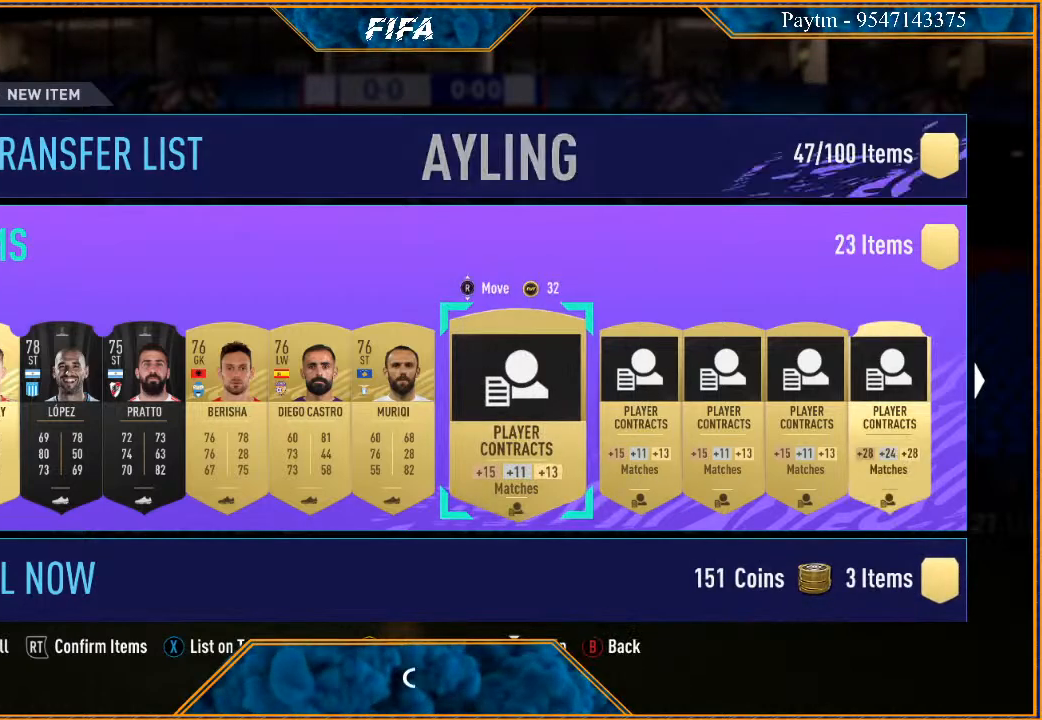
{"buttons": [], "left_stick": "center", "right_stick": "up", "events": [[67, "left_stick", "left"], [233, "left_stick", "center"], [367, "right_stick", "up"]]}
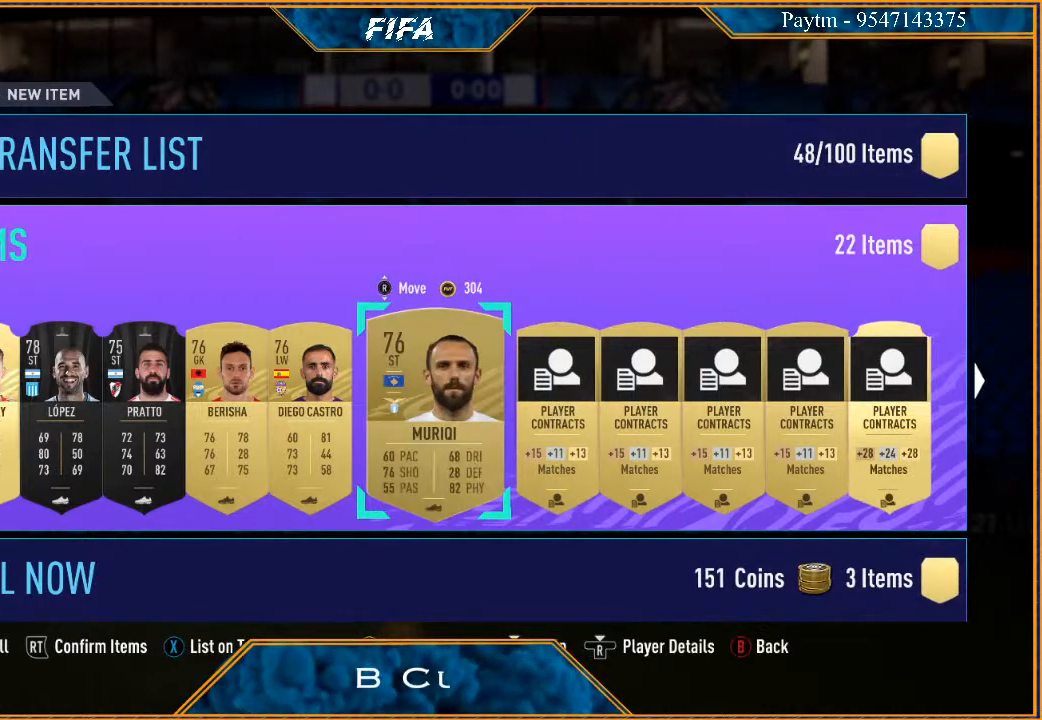
{"buttons": [], "left_stick": "left", "right_stick": "center", "events": [[33, "right_stick", "center"], [500, "left_stick", "left"]]}
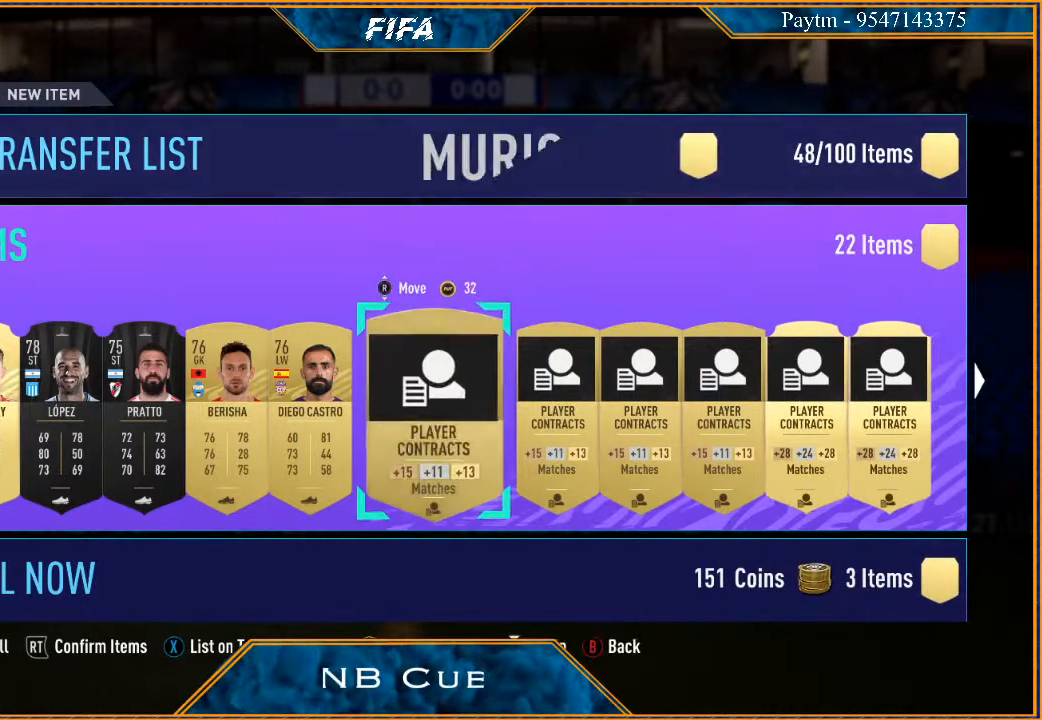
{"buttons": [], "left_stick": "left", "right_stick": "center", "events": [[133, "left_stick", "center"], [200, "left_stick", "left"], [333, "left_stick", "center"], [400, "left_stick", "left"]]}
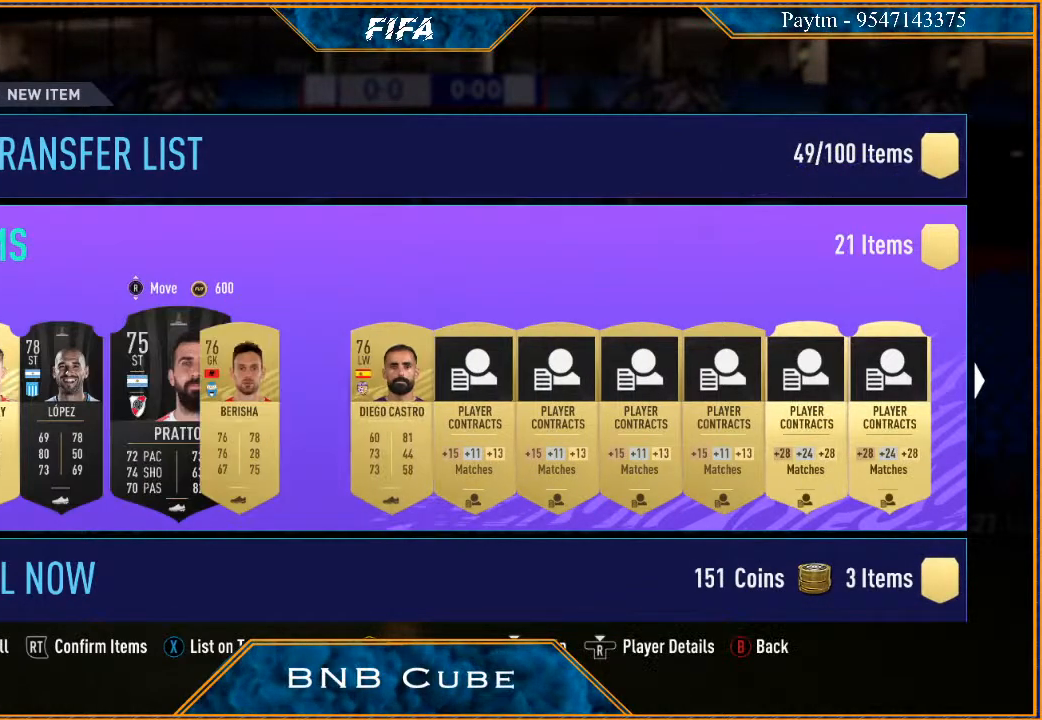
{"buttons": [], "left_stick": "center", "right_stick": "center", "events": [[33, "left_stick", "center"], [100, "left_stick", "left"], [200, "left_stick", "center"], [300, "left_stick", "left"], [467, "left_stick", "center"]]}
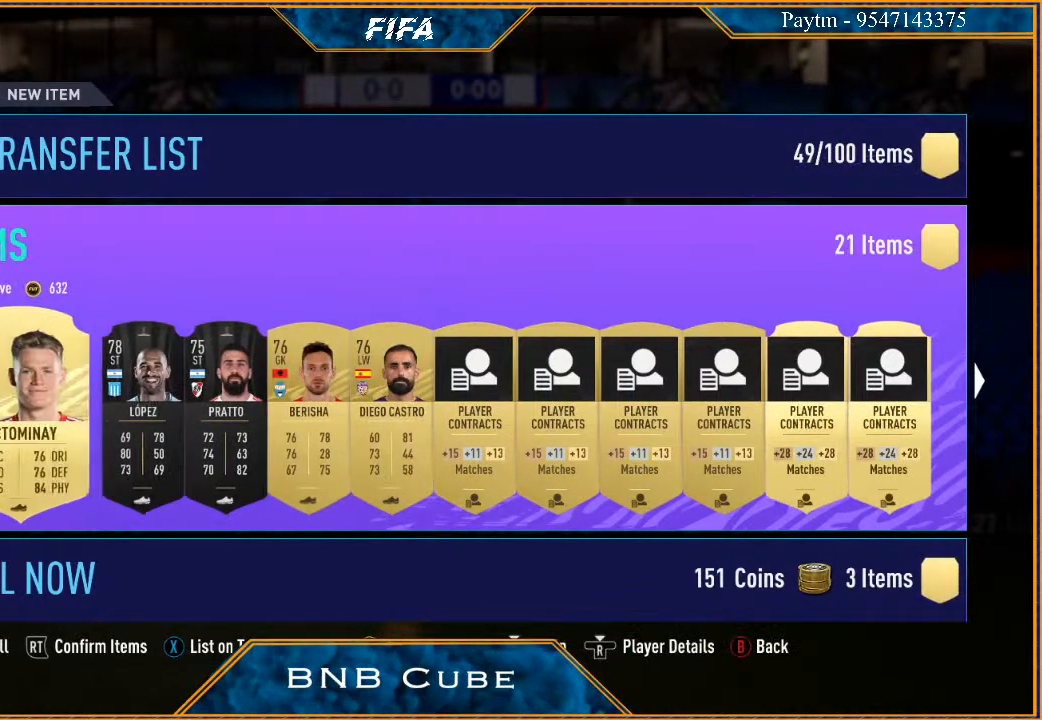
{"buttons": [], "left_stick": "center", "right_stick": "center", "events": [[233, "left_stick", "left"], [367, "left_stick", "center"]]}
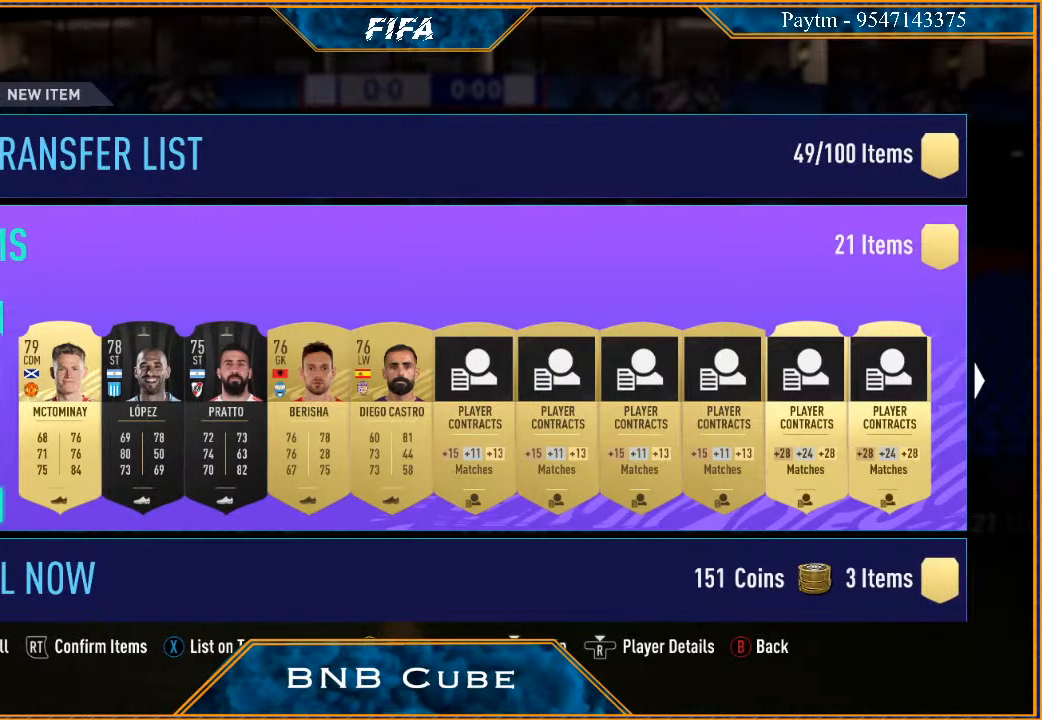
{"buttons": [], "left_stick": "center", "right_stick": "up", "events": [[467, "right_stick", "up"]]}
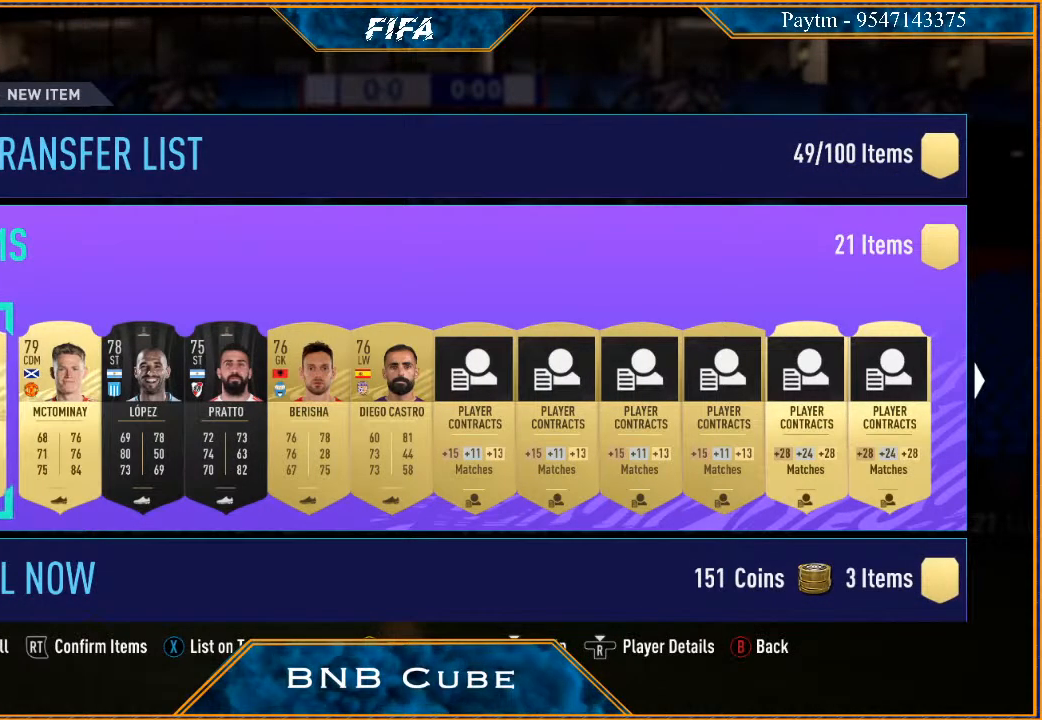
{"buttons": [], "left_stick": "center", "right_stick": "up", "events": [[133, "right_stick", "center"], [433, "right_stick", "up"]]}
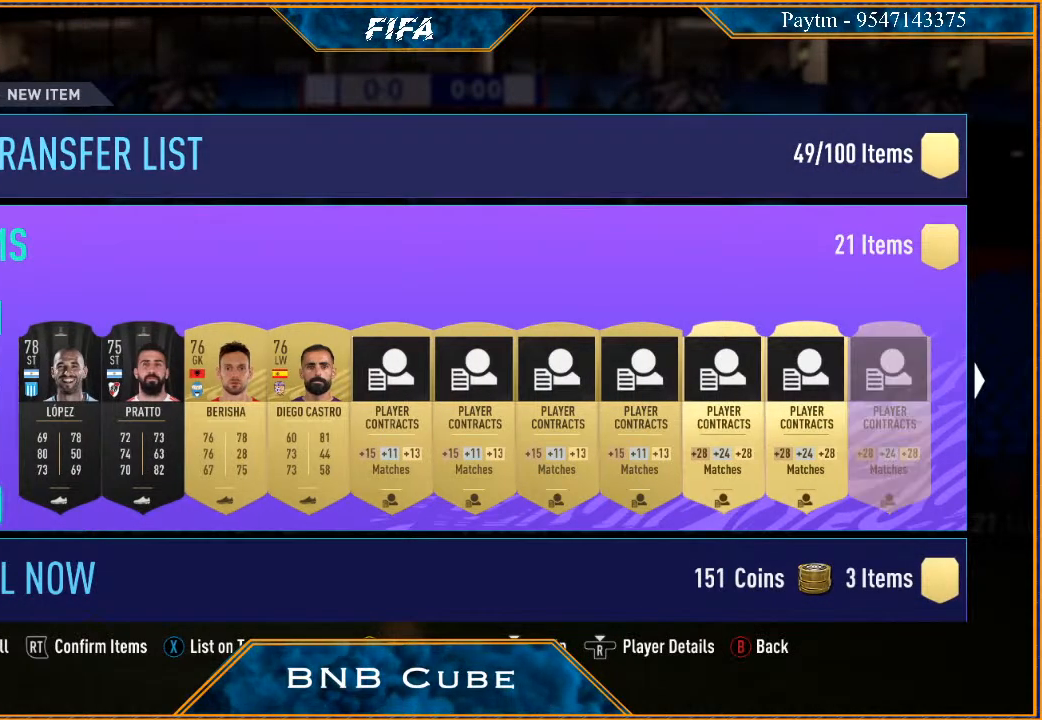
{"buttons": [], "left_stick": "center", "right_stick": "up", "events": [[100, "right_stick", "center"], [333, "right_stick", "up"]]}
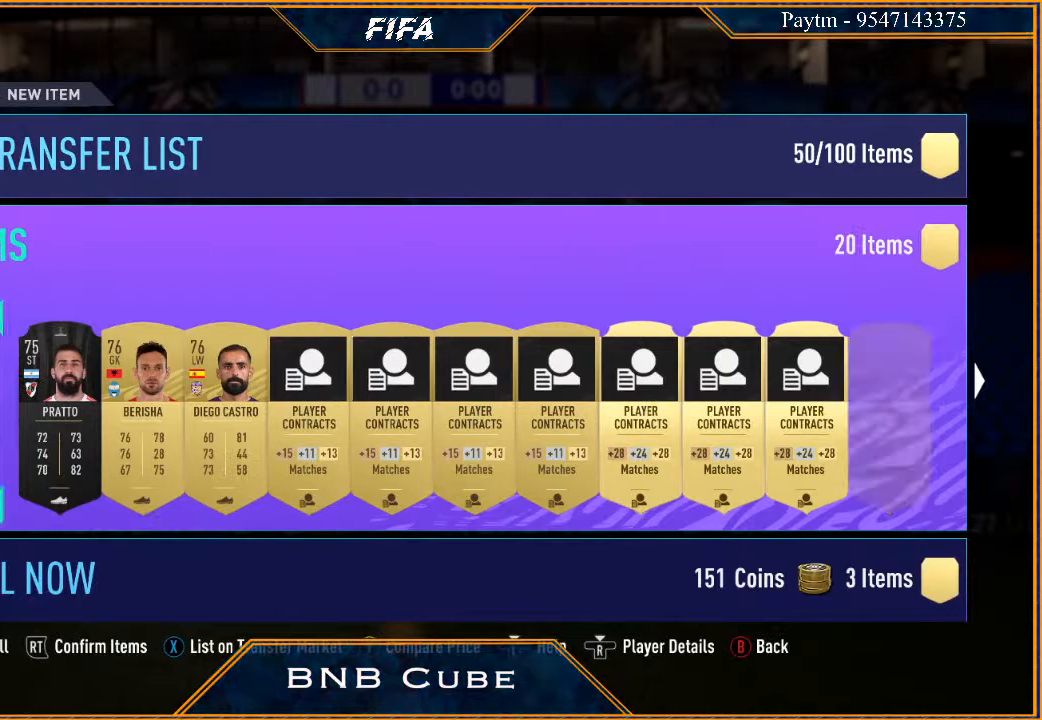
{"buttons": [], "left_stick": "center", "right_stick": "up", "events": [[33, "right_stick", "center"], [400, "right_stick", "up"]]}
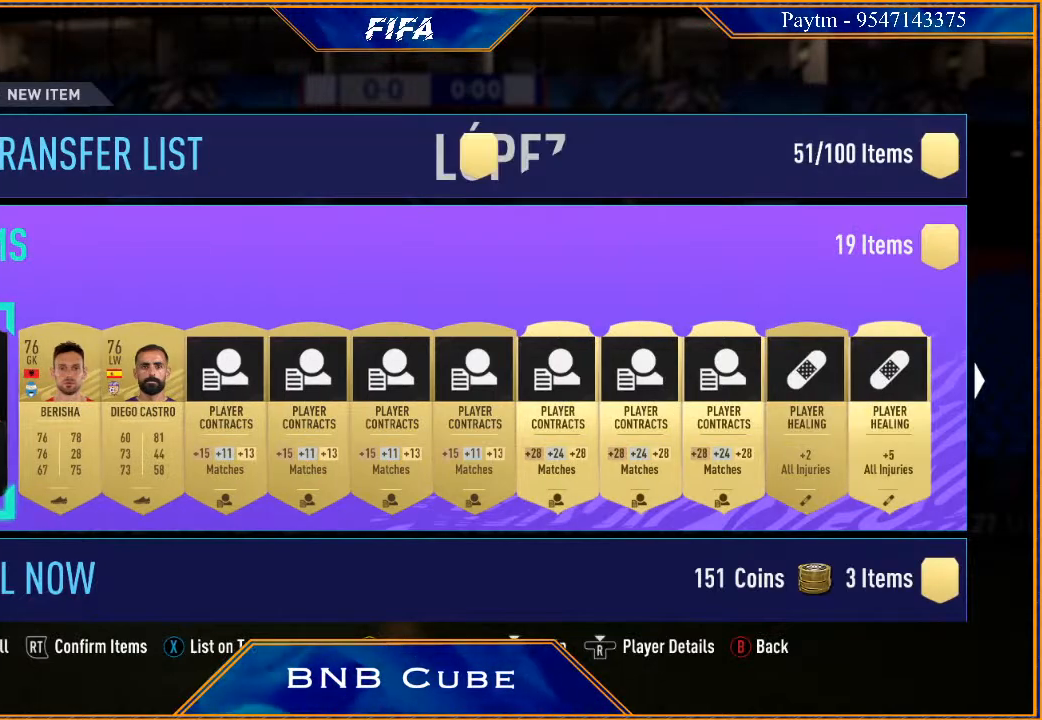
{"buttons": [], "left_stick": "center", "right_stick": "center", "events": [[67, "right_stick", "center"], [300, "right_stick", "up"], [500, "right_stick", "center"]]}
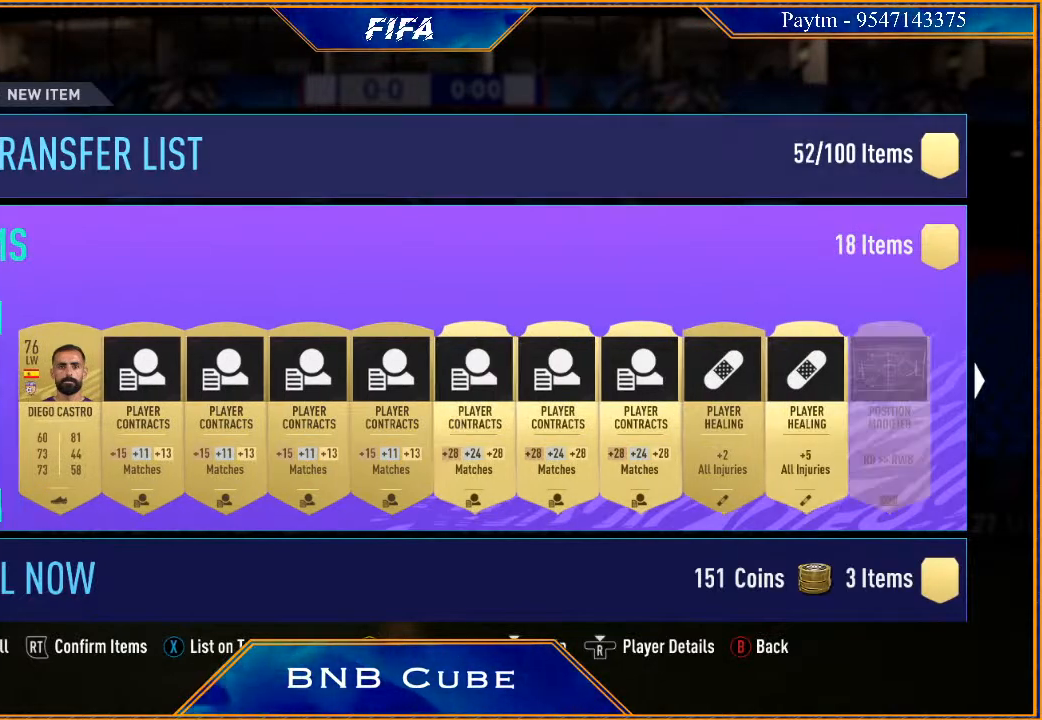
{"buttons": [], "left_stick": "center", "right_stick": "center", "events": []}